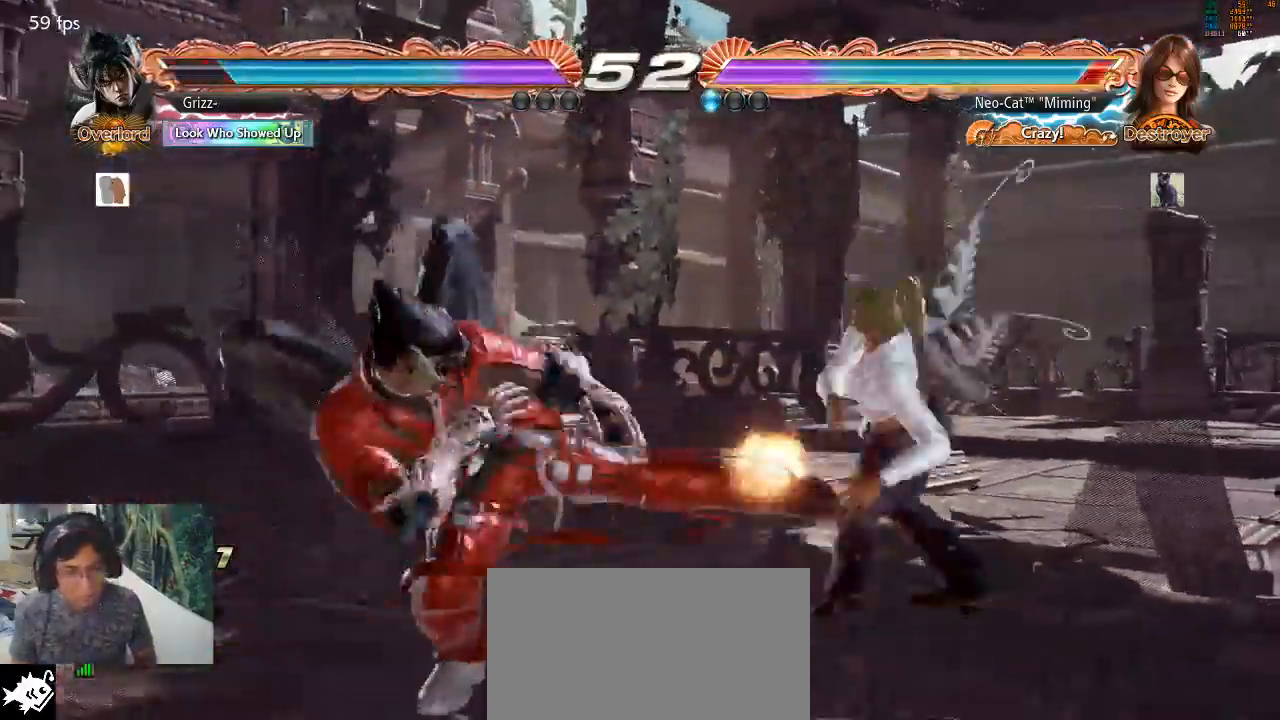
Gameplay with a controller (arcade stick); each line is a JSON object with the inputs held at the frame after it. "events" lists button and stick changes between this image and that frame as [ms after this image, input, new state], when the widget could be followed in between. Not read: L3 R3.
{"buttons": [], "left_stick": "right", "events": [[233, "left_stick", "center"], [367, "left_stick", "right"], [433, "left_stick", "center"], [500, "left_stick", "right"]]}
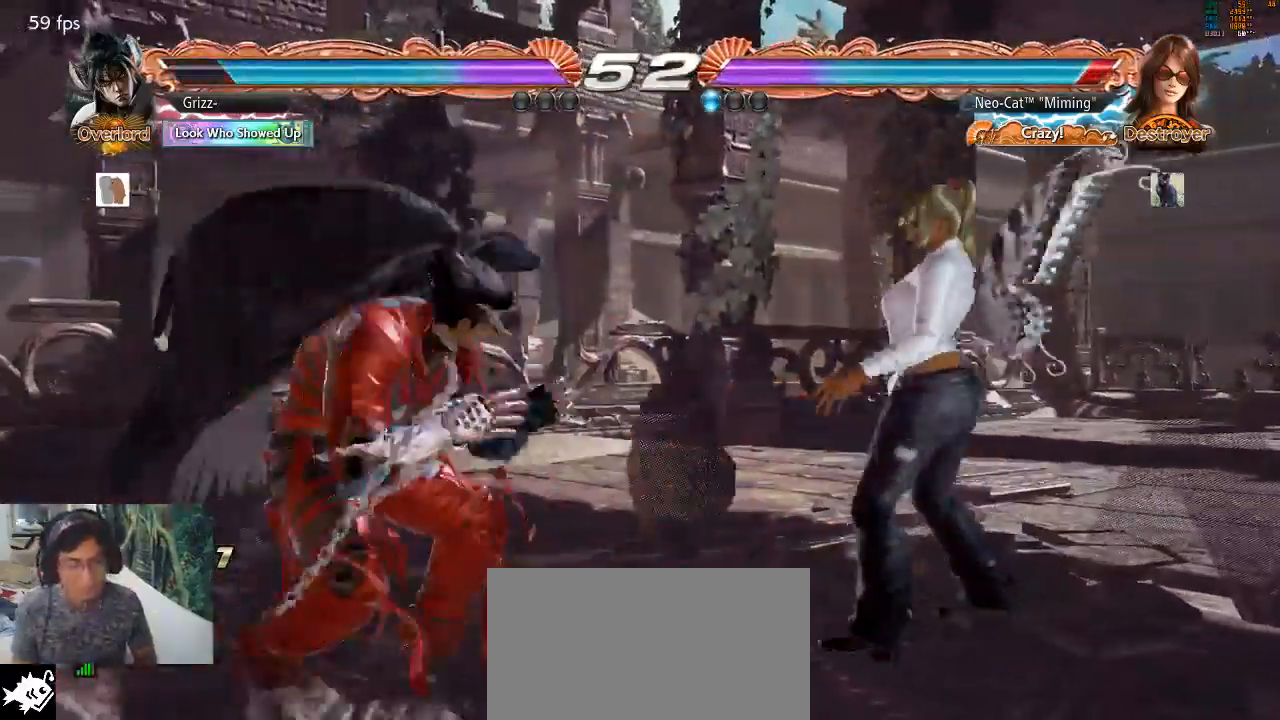
{"buttons": [], "left_stick": "right", "events": [[200, "left_stick", "down"], [267, "left_stick", "right"], [333, "left_stick", "center"], [433, "left_stick", "right"]]}
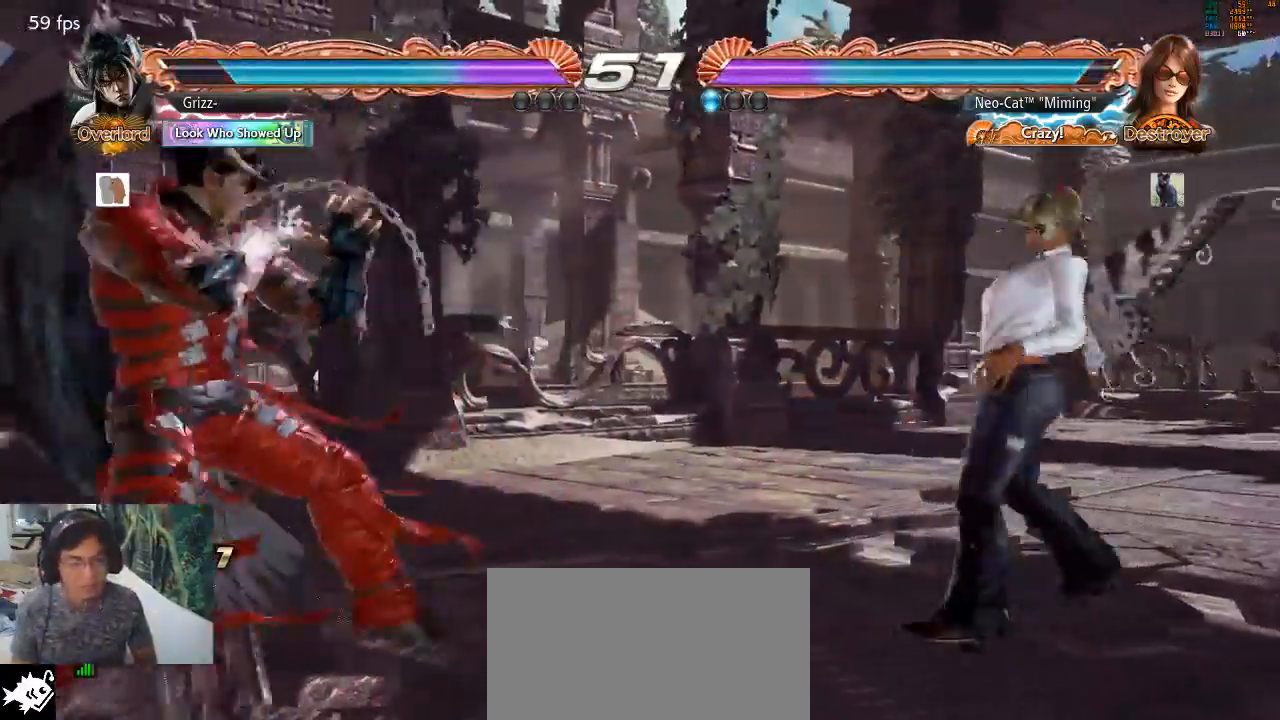
{"buttons": [], "left_stick": "right", "events": [[67, "left_stick", "down"], [167, "left_stick", "center"], [233, "left_stick", "right"], [400, "left_stick", "down"], [467, "left_stick", "right"]]}
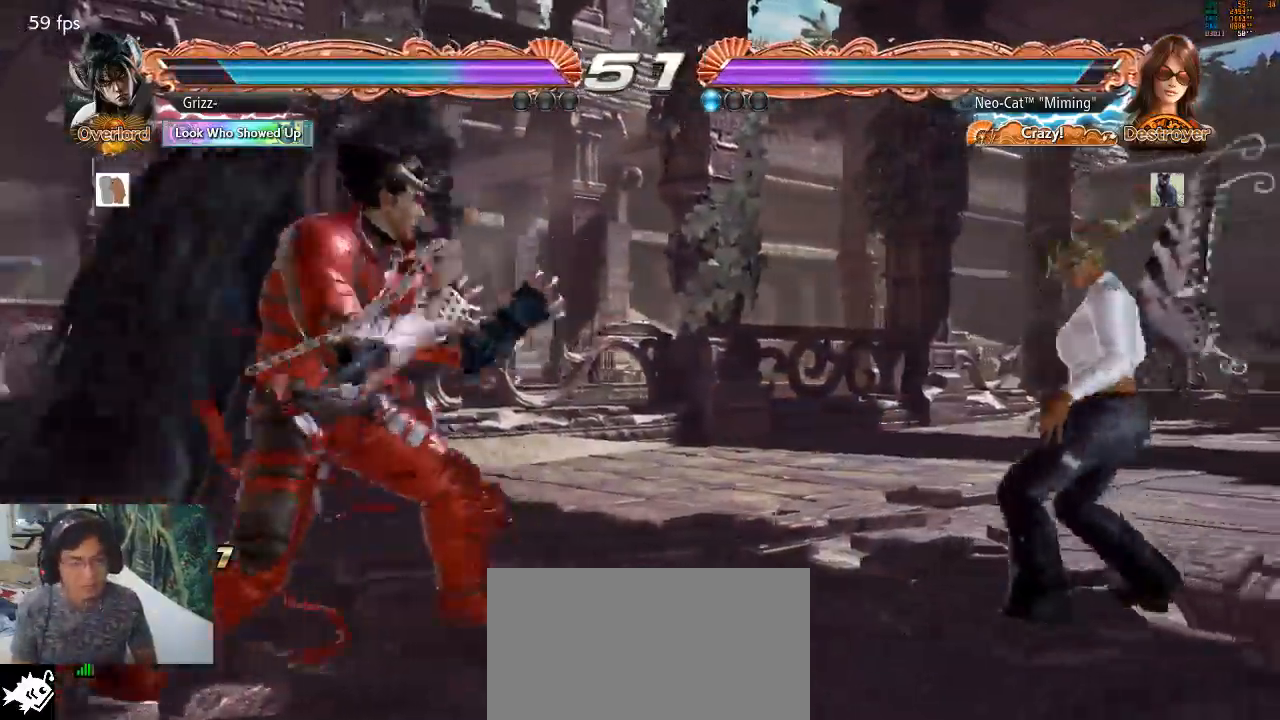
{"buttons": [], "left_stick": "center", "events": [[267, "left_stick", "down"], [333, "left_stick", "center"]]}
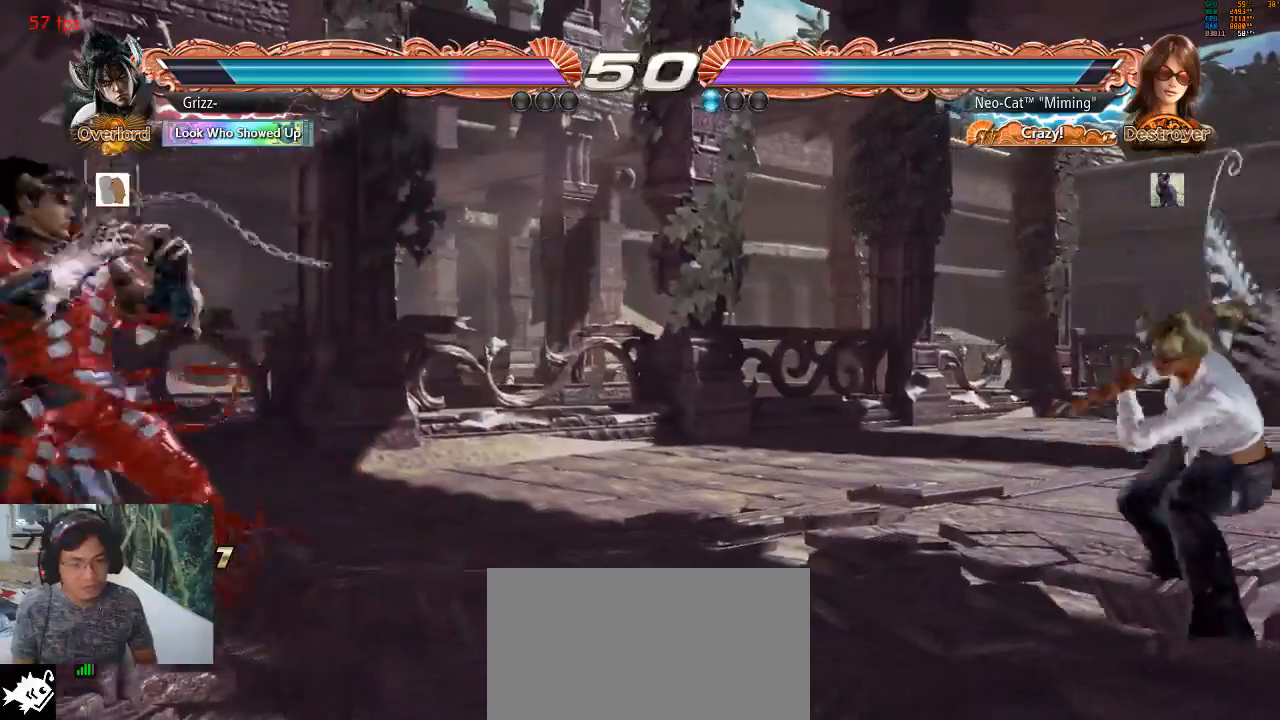
{"buttons": [], "left_stick": "center", "events": [[267, "left_stick", "down"], [367, "left_stick", "center"]]}
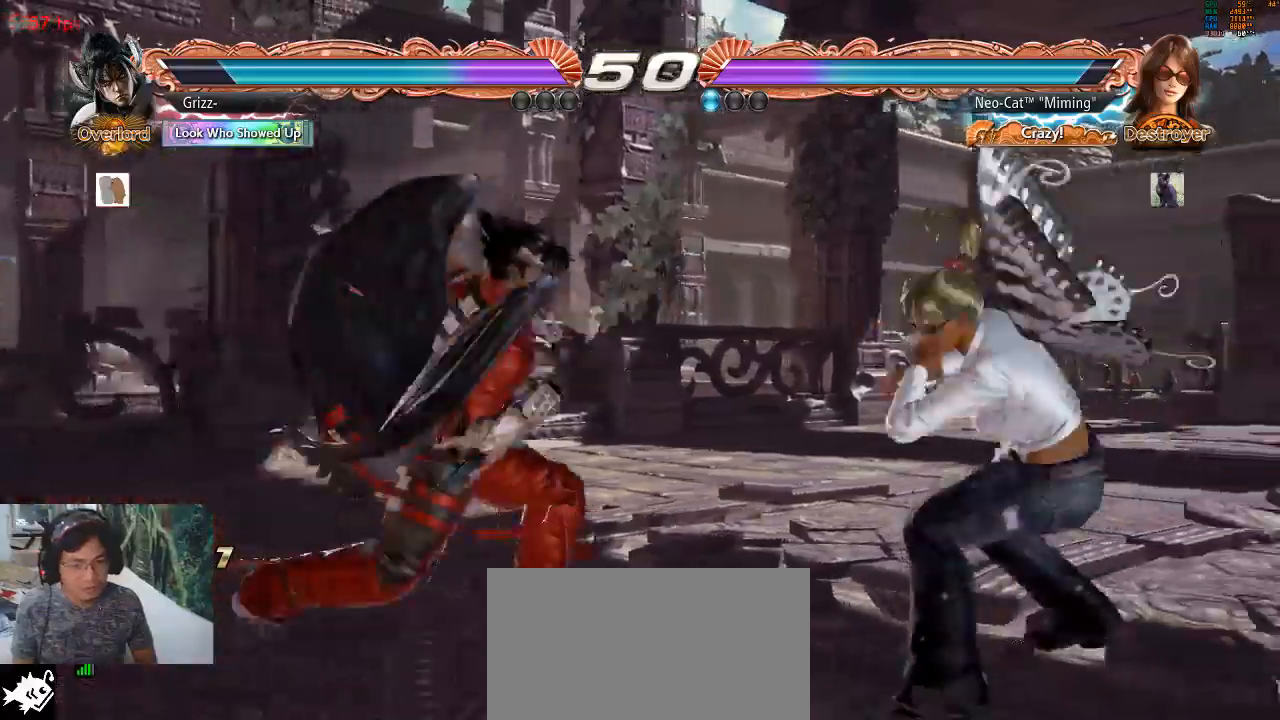
{"buttons": [], "left_stick": "left", "events": [[33, "left_stick", "right"], [300, "left_stick", "left"]]}
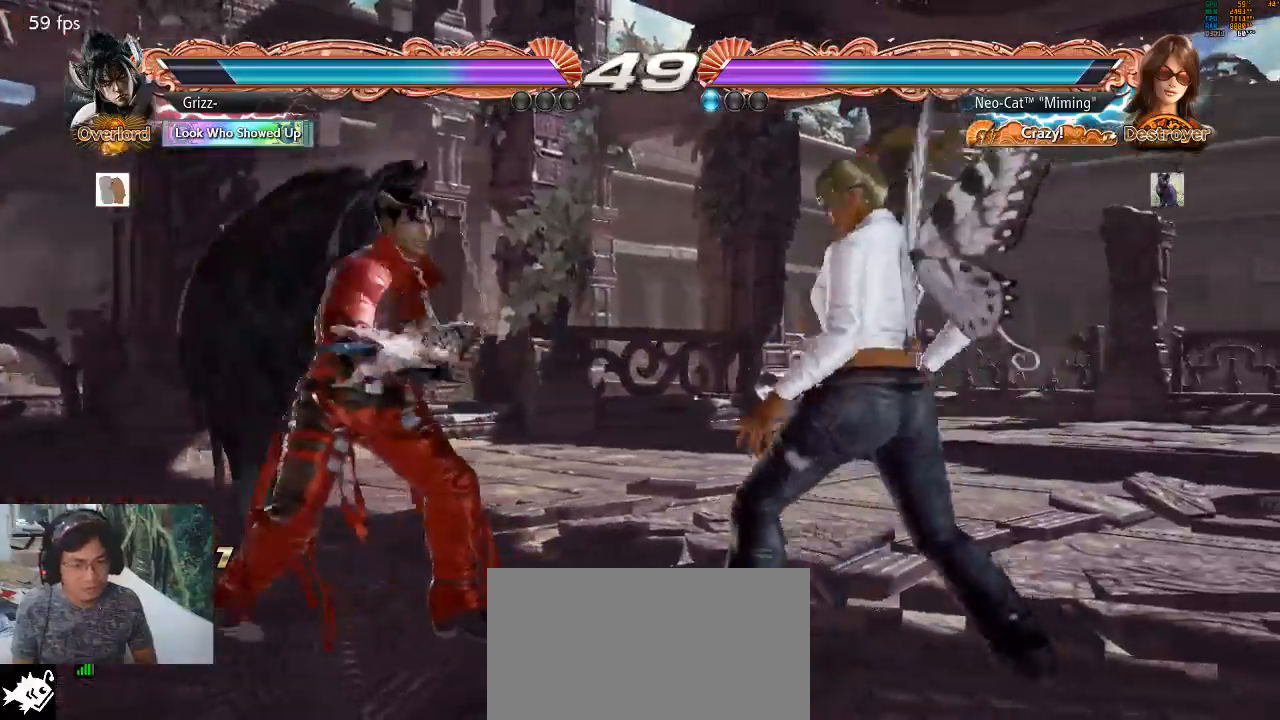
{"buttons": [], "left_stick": "center", "events": [[33, "CIRCLE", "down"], [67, "CIRCLE", "up"], [367, "left_stick", "center"]]}
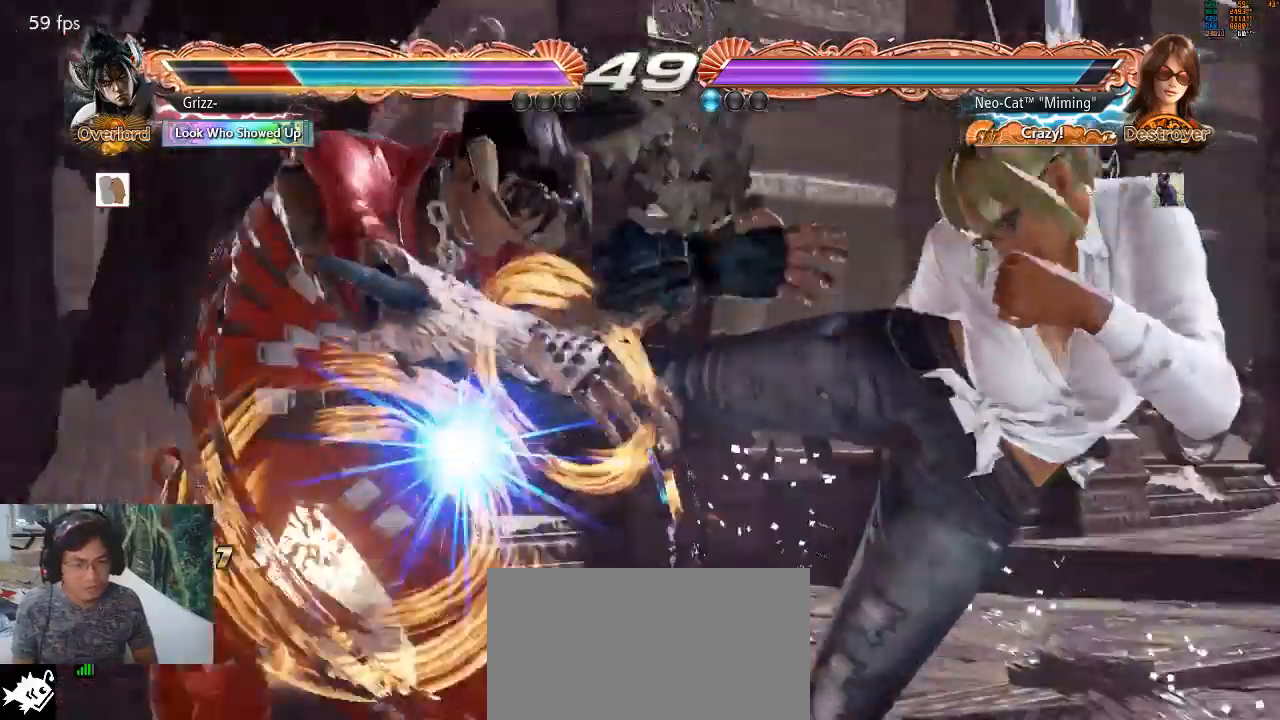
{"buttons": [], "left_stick": "center", "events": []}
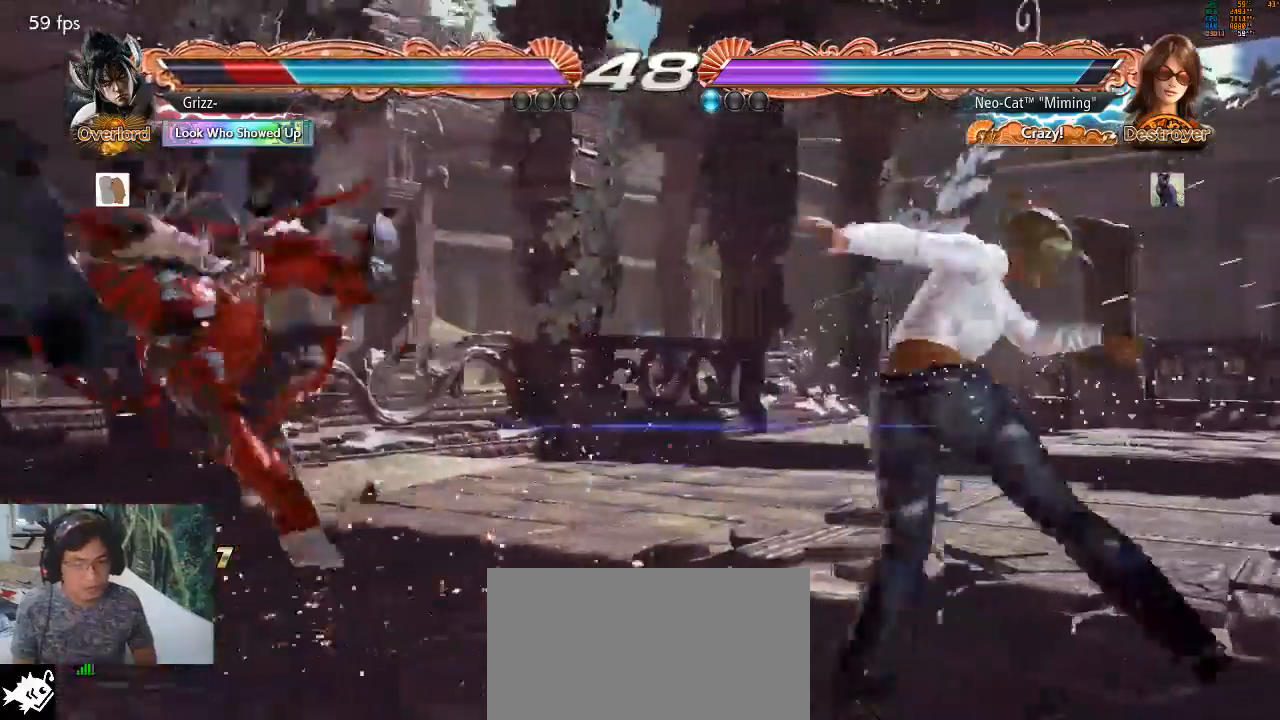
{"buttons": [], "left_stick": "left", "events": [[200, "left_stick", "left"], [267, "left_stick", "center"], [333, "left_stick", "left"], [400, "left_stick", "center"], [500, "left_stick", "left"]]}
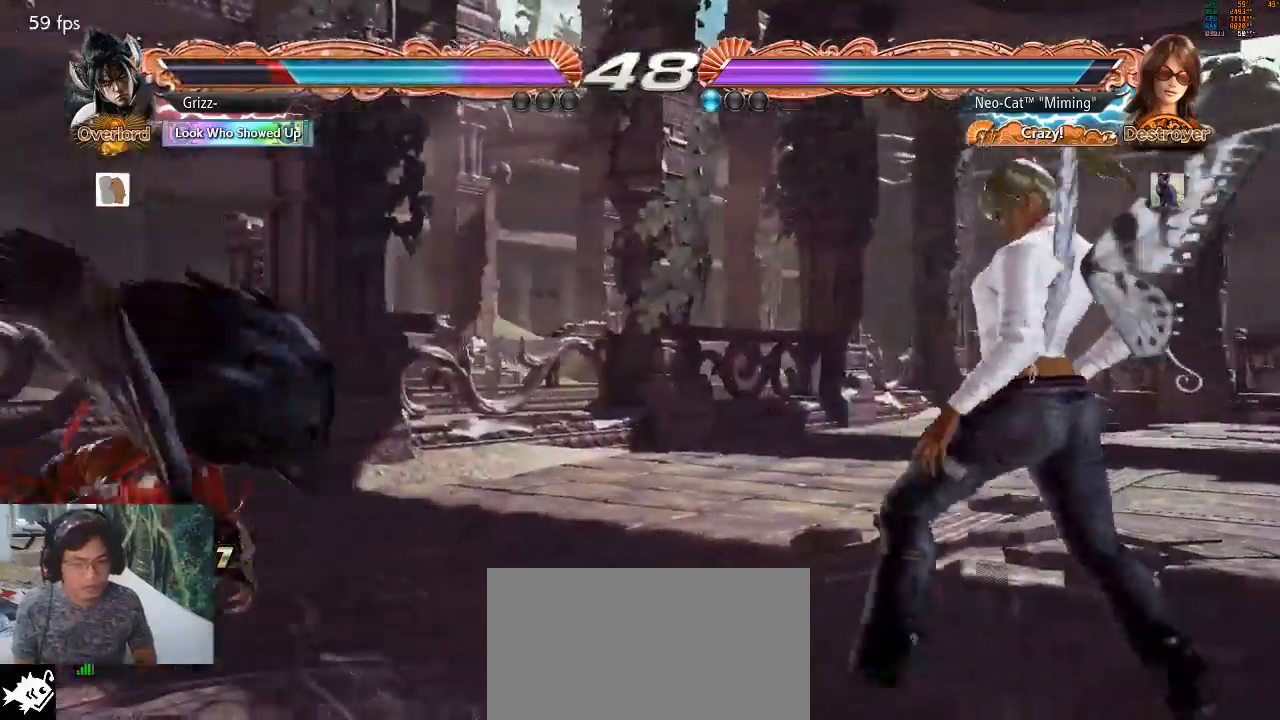
{"buttons": [], "left_stick": "right", "events": [[300, "left_stick", "center"], [367, "left_stick", "right"], [433, "left_stick", "center"], [500, "left_stick", "right"]]}
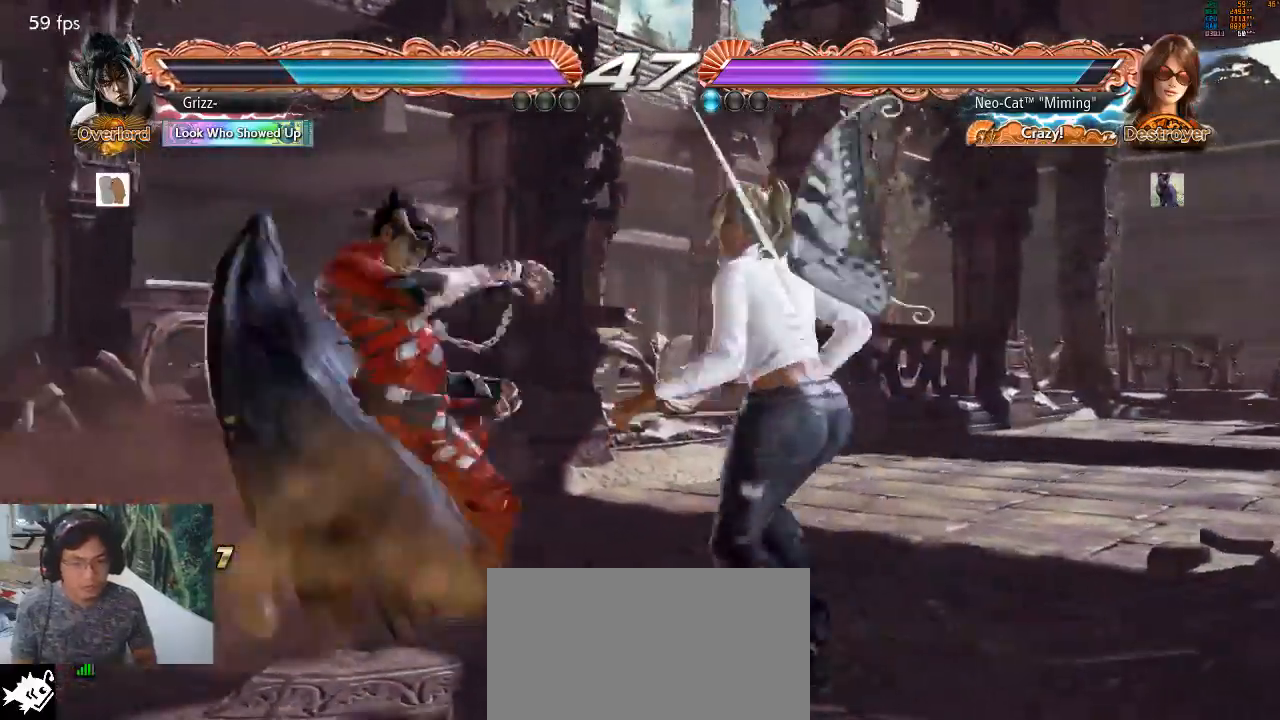
{"buttons": [], "left_stick": "down", "events": [[167, "left_stick", "down"], [233, "left_stick", "right"], [300, "left_stick", "center"], [367, "left_stick", "right"], [500, "left_stick", "down"]]}
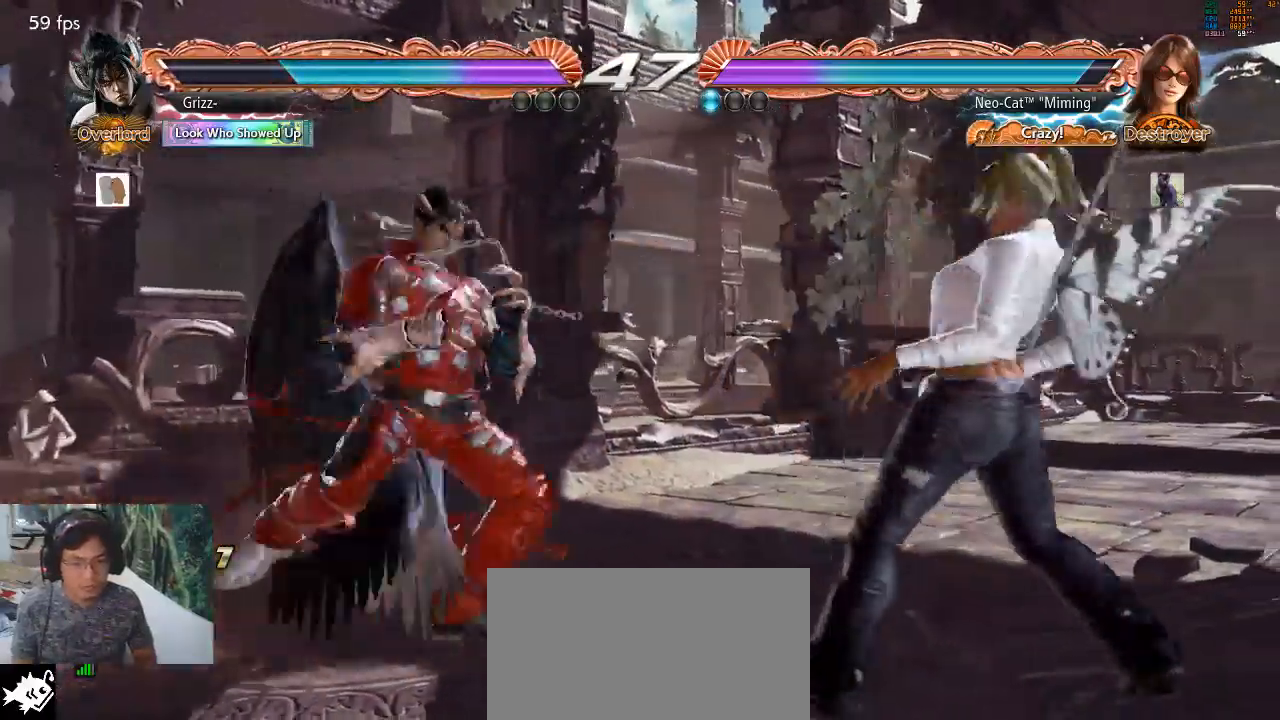
{"buttons": [], "left_stick": "down-right", "events": [[67, "left_stick", "center"], [133, "left_stick", "right"], [433, "left_stick", "down-right"], [467, "TRIANGLE", "down"], [500, "TRIANGLE", "up"]]}
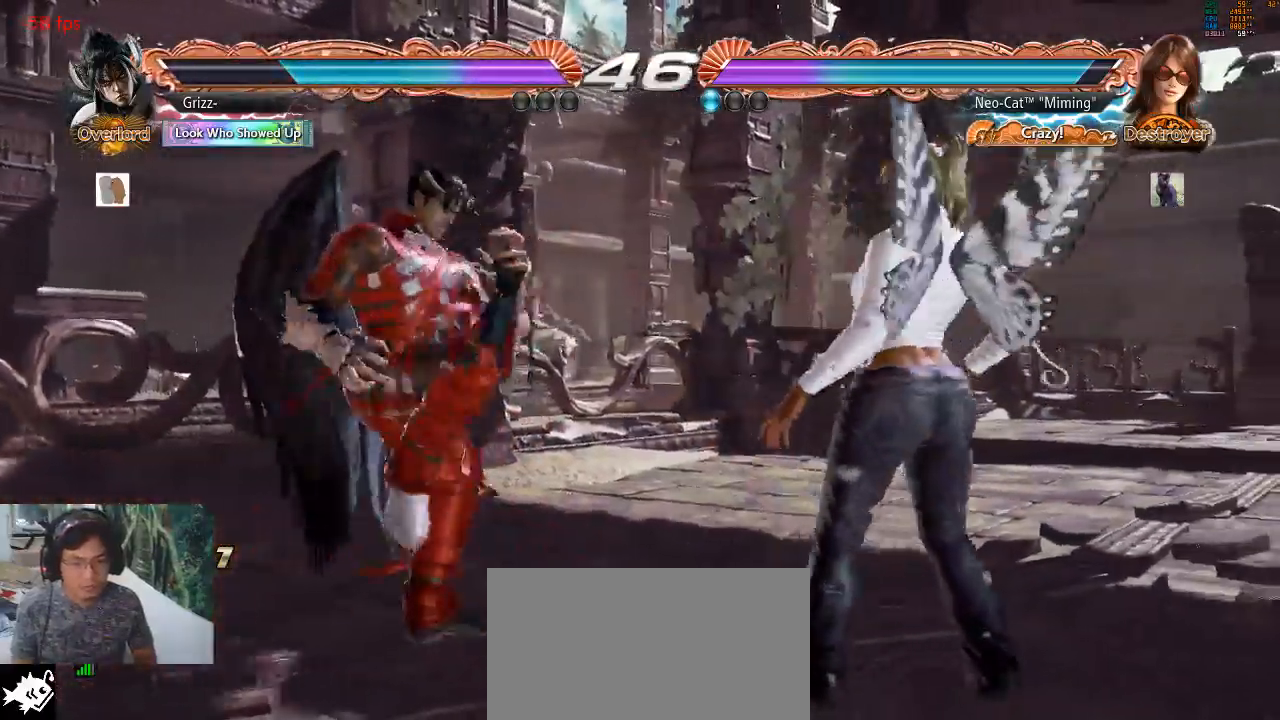
{"buttons": [], "left_stick": "center", "events": [[67, "left_stick", "center"], [100, "CIRCLE", "down"], [133, "CIRCLE", "up"]]}
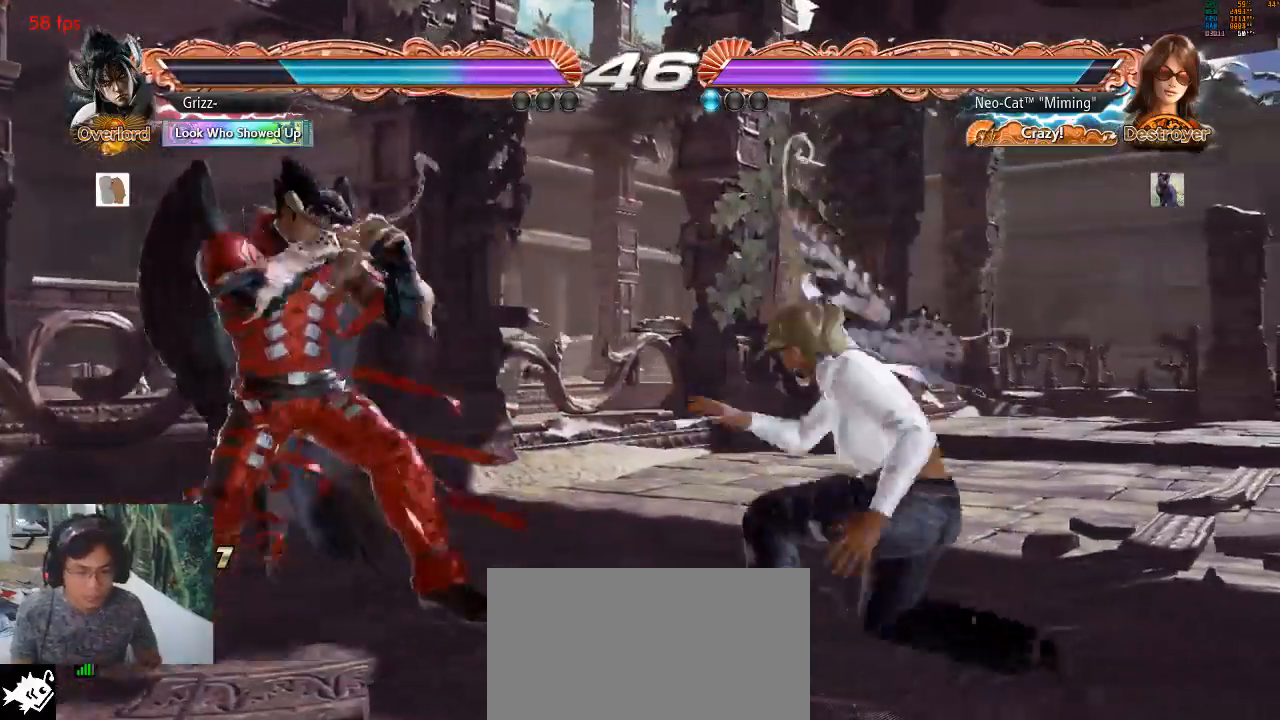
{"buttons": [], "left_stick": "center", "events": [[100, "left_stick", "right"], [167, "left_stick", "center"], [233, "left_stick", "left"], [300, "left_stick", "center"], [367, "left_stick", "left"], [500, "left_stick", "center"]]}
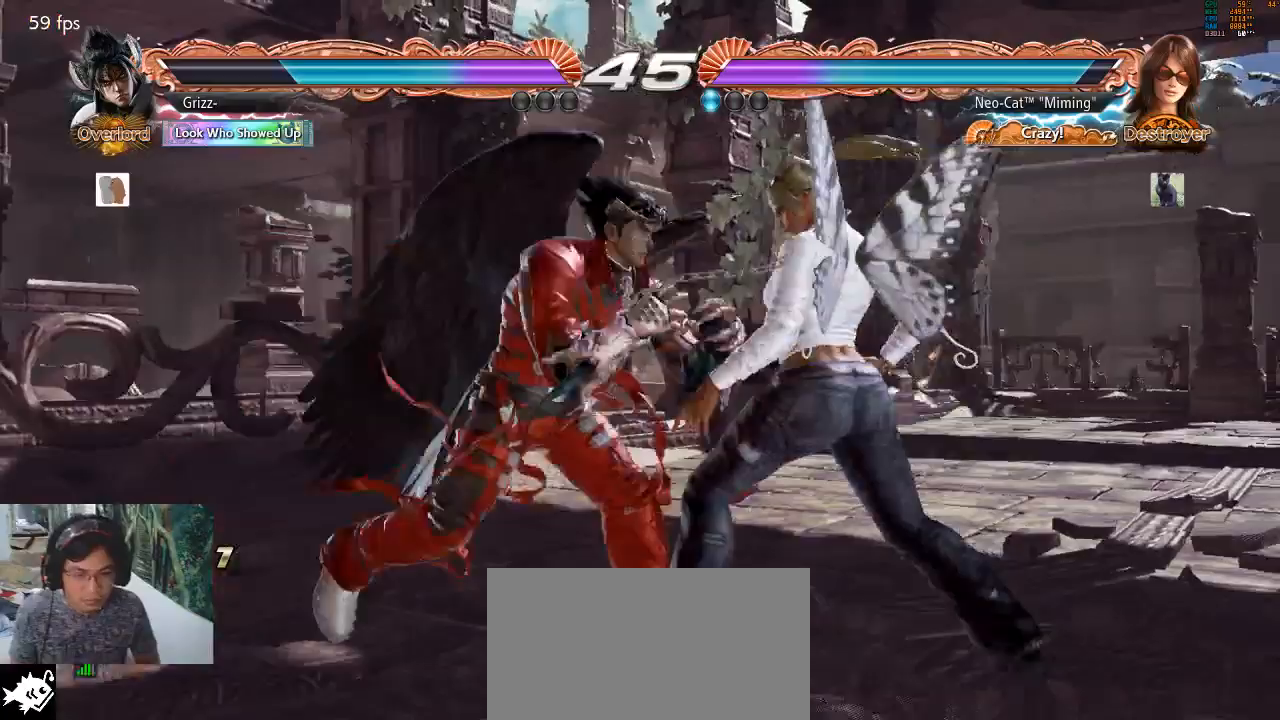
{"buttons": [], "left_stick": "right", "events": [[33, "left_stick", "right"]]}
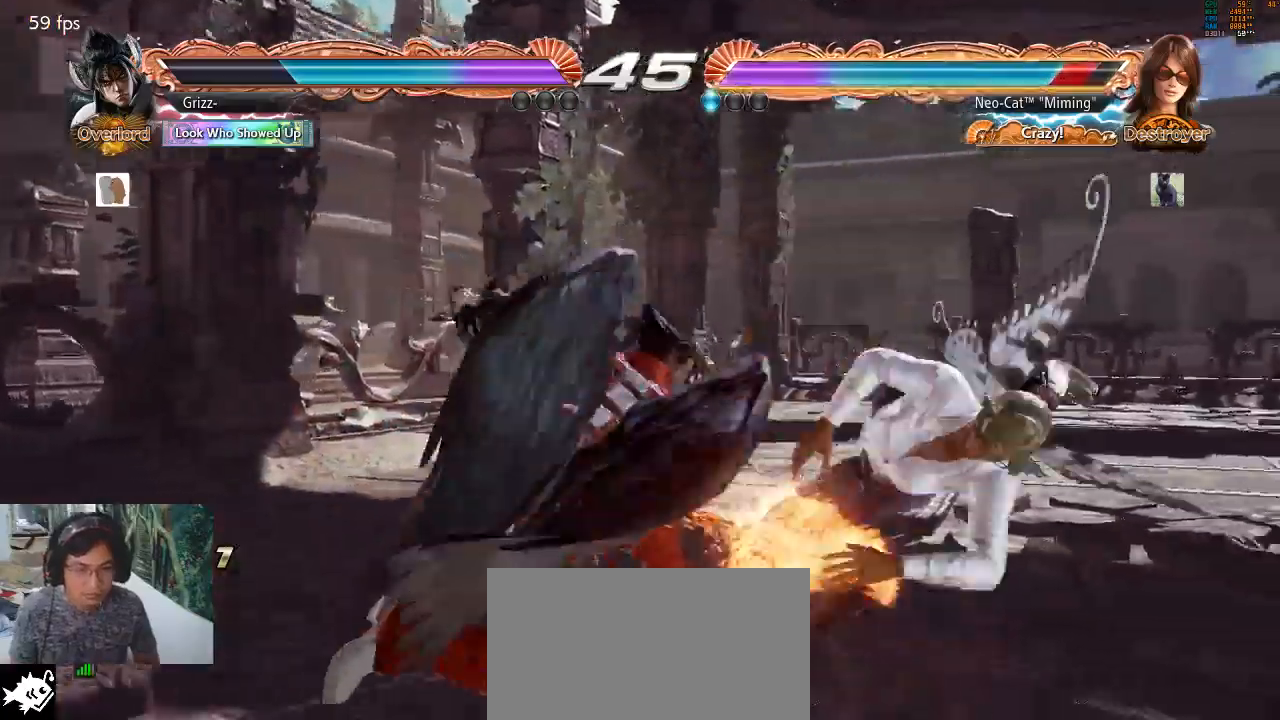
{"buttons": [], "left_stick": "center", "events": [[233, "left_stick", "center"]]}
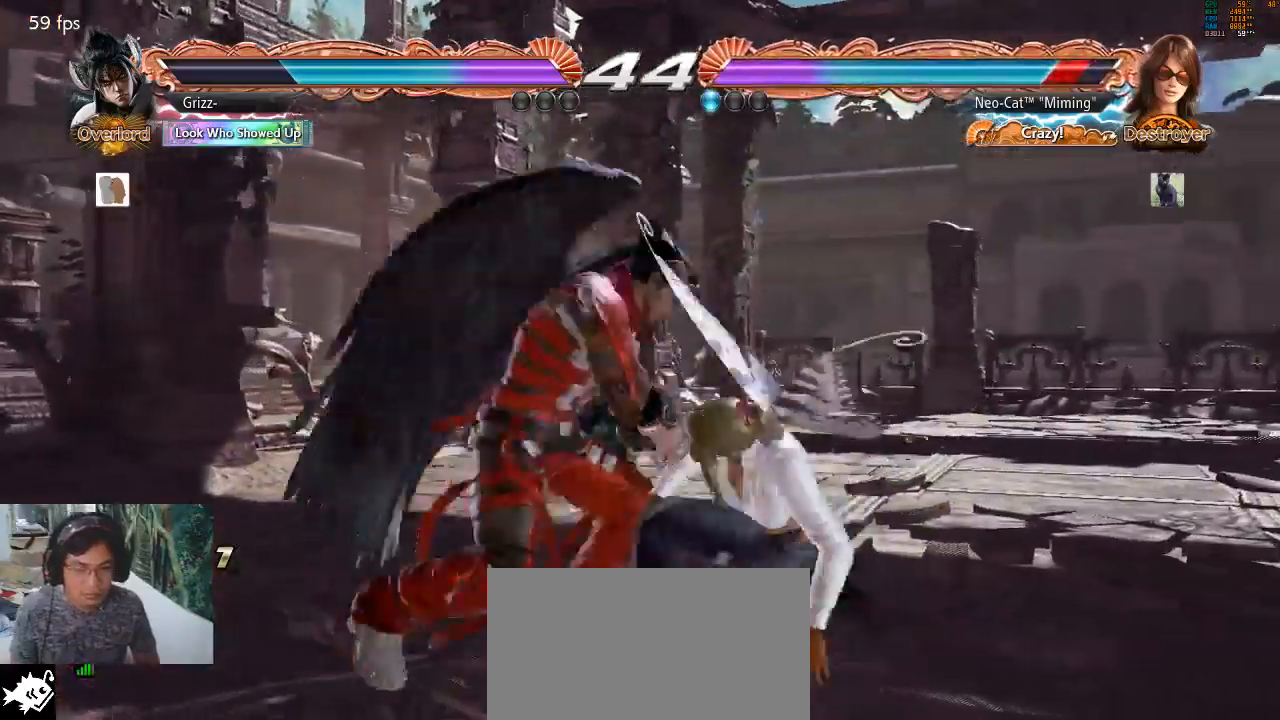
{"buttons": [], "left_stick": "down-right", "events": [[33, "left_stick", "right"], [467, "left_stick", "down-right"]]}
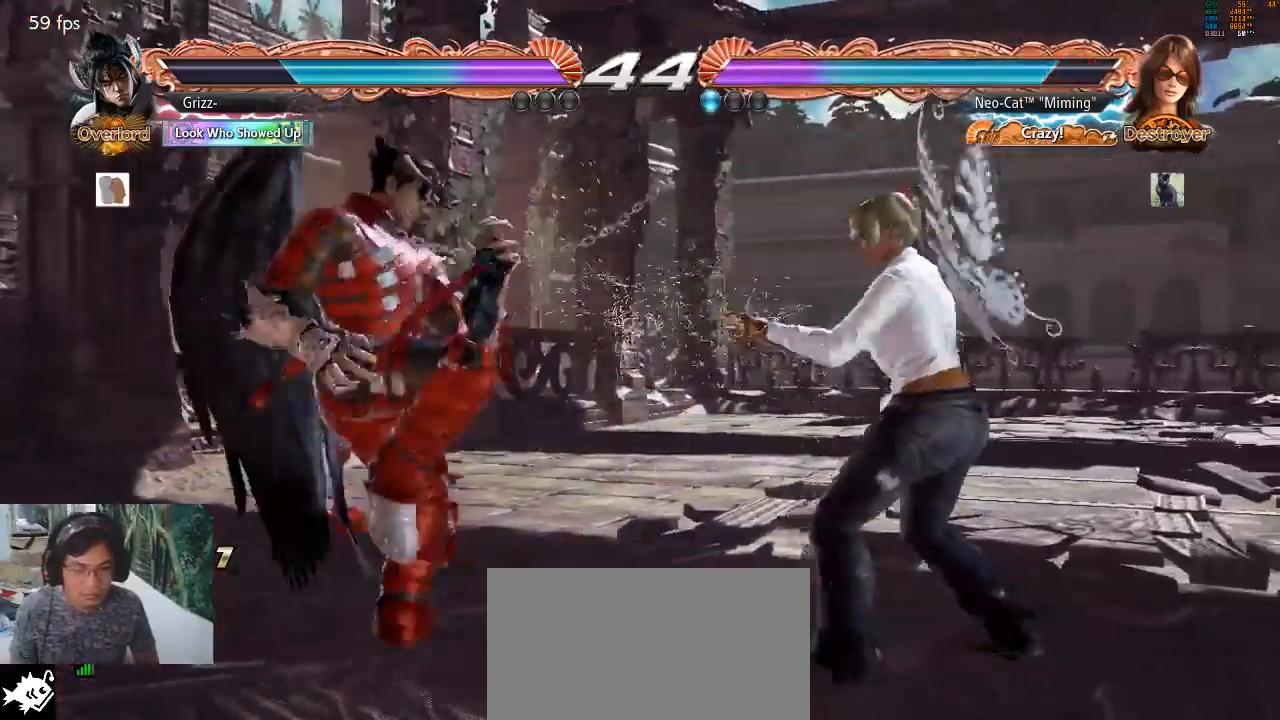
{"buttons": [], "left_stick": "center", "events": [[100, "left_stick", "center"], [167, "left_stick", "right"], [400, "left_stick", "left"], [500, "left_stick", "center"]]}
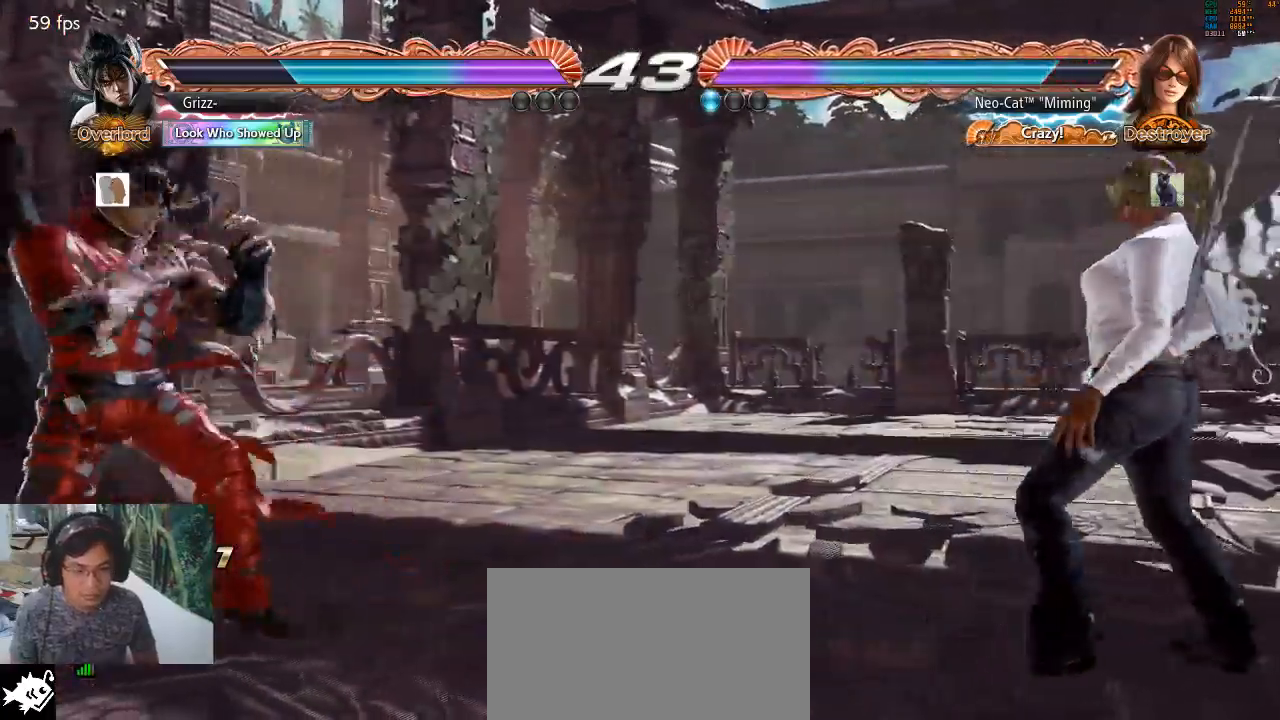
{"buttons": ["TRIANGLE"], "left_stick": "down-left", "events": [[100, "left_stick", "left"], [300, "TRIANGLE", "down"], [300, "left_stick", "down-left"], [367, "TRIANGLE", "up"], [467, "TRIANGLE", "down"]]}
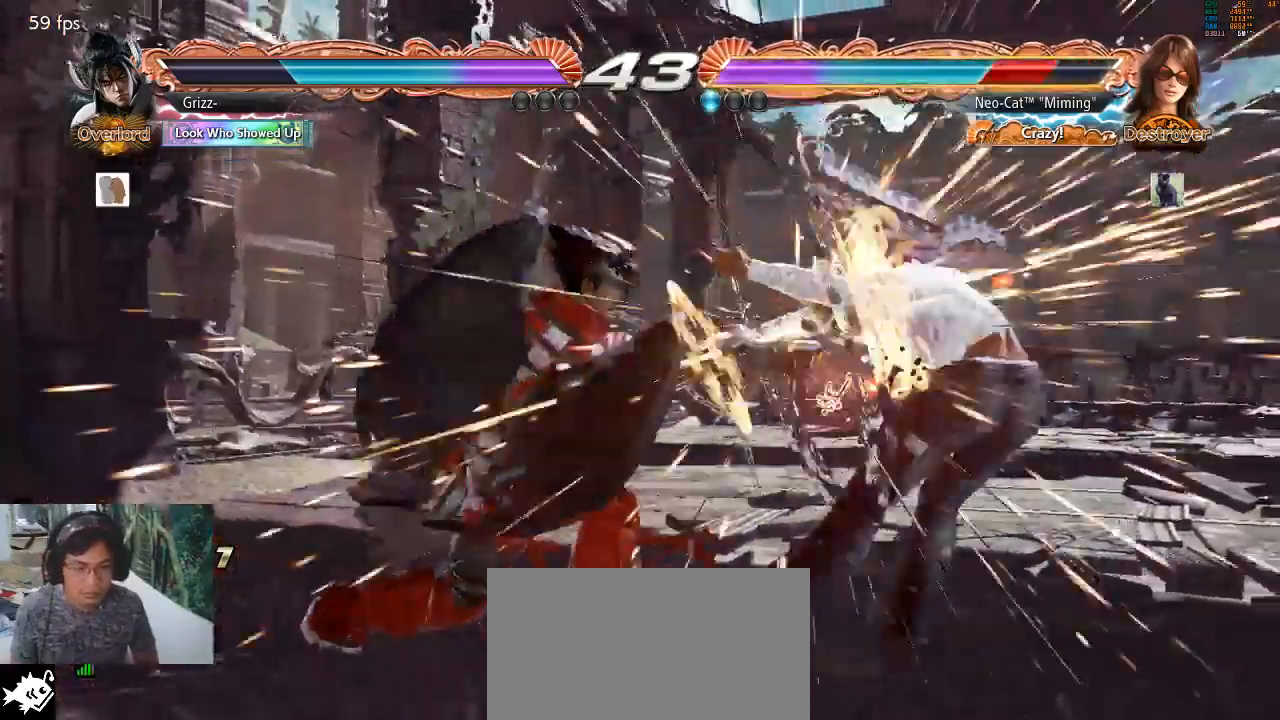
{"buttons": ["CROSS", "SQUARE", "TRIANGLE"], "left_stick": "right", "events": [[33, "TRIANGLE", "up"], [100, "TRIANGLE", "down"], [200, "TRIANGLE", "up"], [200, "left_stick", "center"], [300, "left_stick", "right"], [433, "CROSS", "down"], [433, "TRIANGLE", "down"], [467, "SQUARE", "down"]]}
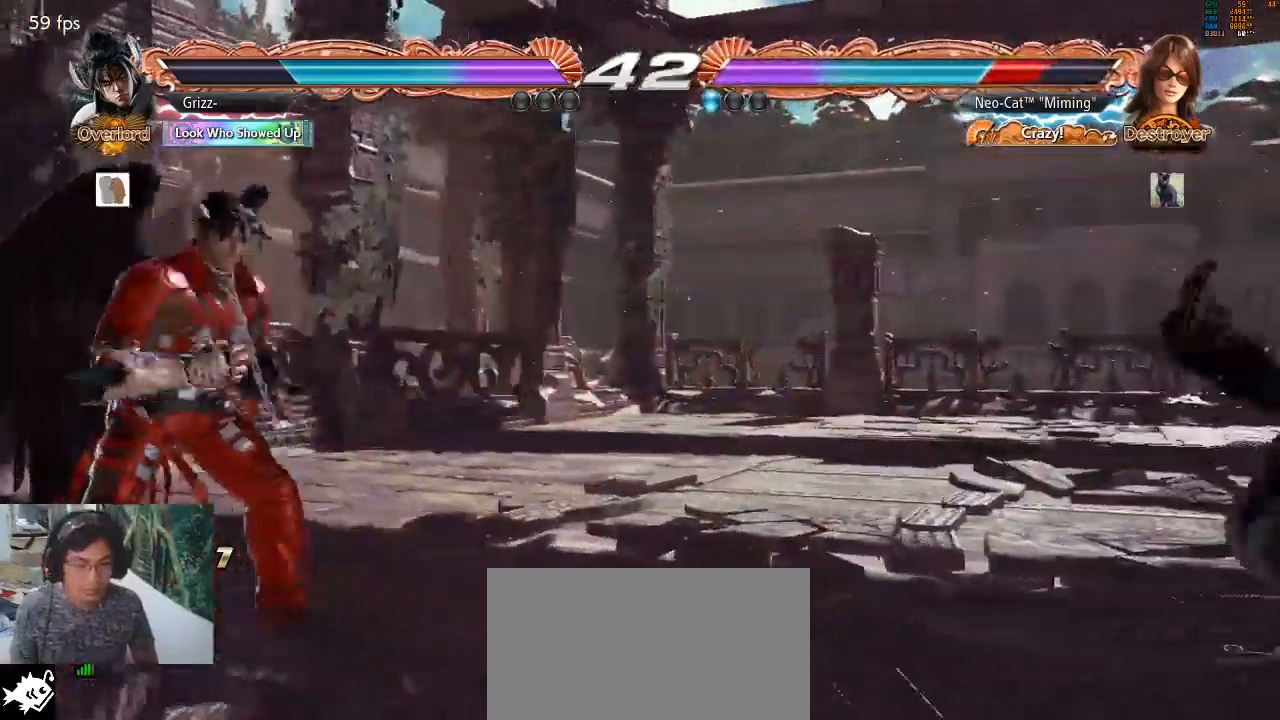
{"buttons": [], "left_stick": "center", "events": [[67, "SQUARE", "up"], [100, "CROSS", "up"], [100, "TRIANGLE", "up"], [267, "left_stick", "center"]]}
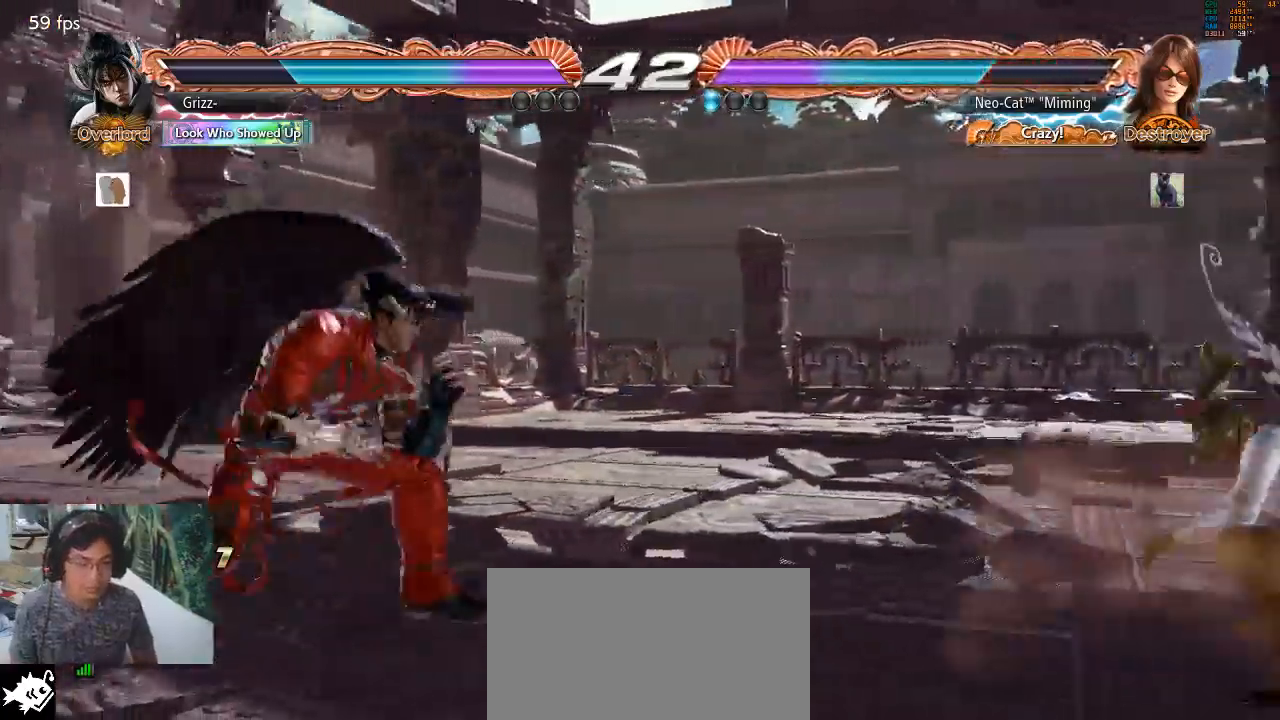
{"buttons": [], "left_stick": "center", "events": [[33, "CIRCLE", "down"], [100, "CIRCLE", "up"]]}
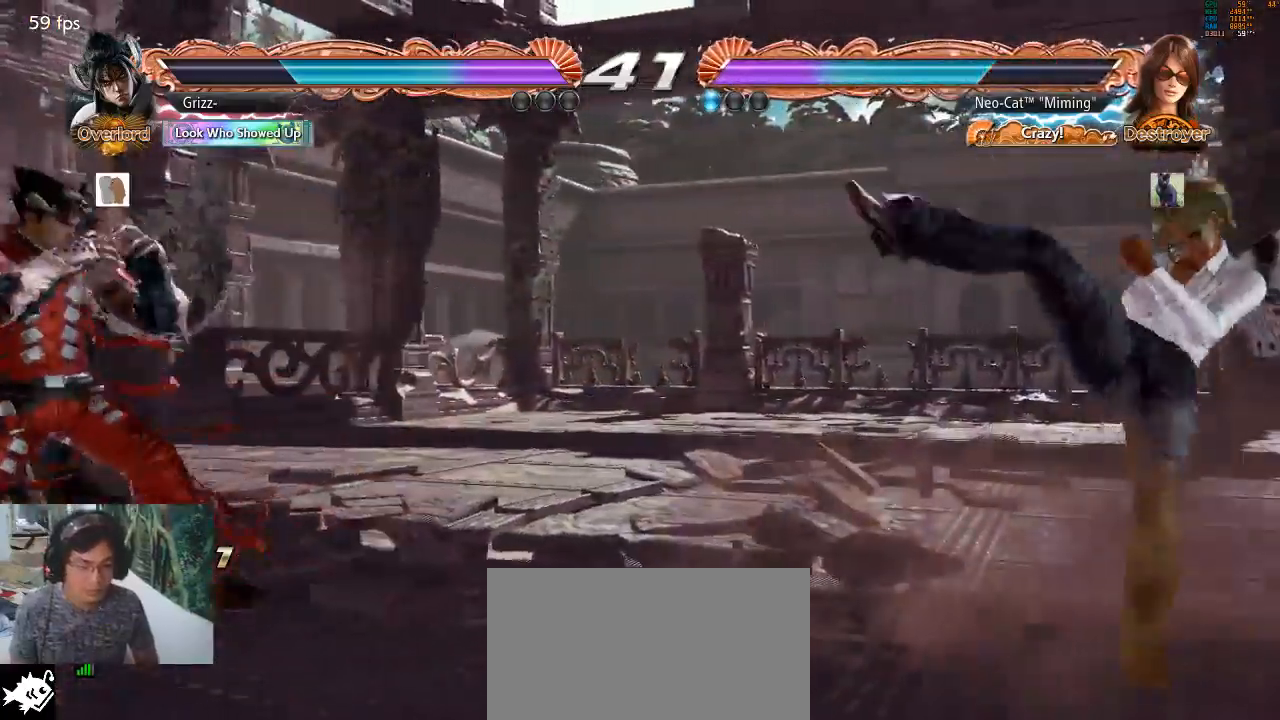
{"buttons": [], "left_stick": "left", "events": [[167, "left_stick", "right"], [233, "left_stick", "center"], [500, "left_stick", "left"]]}
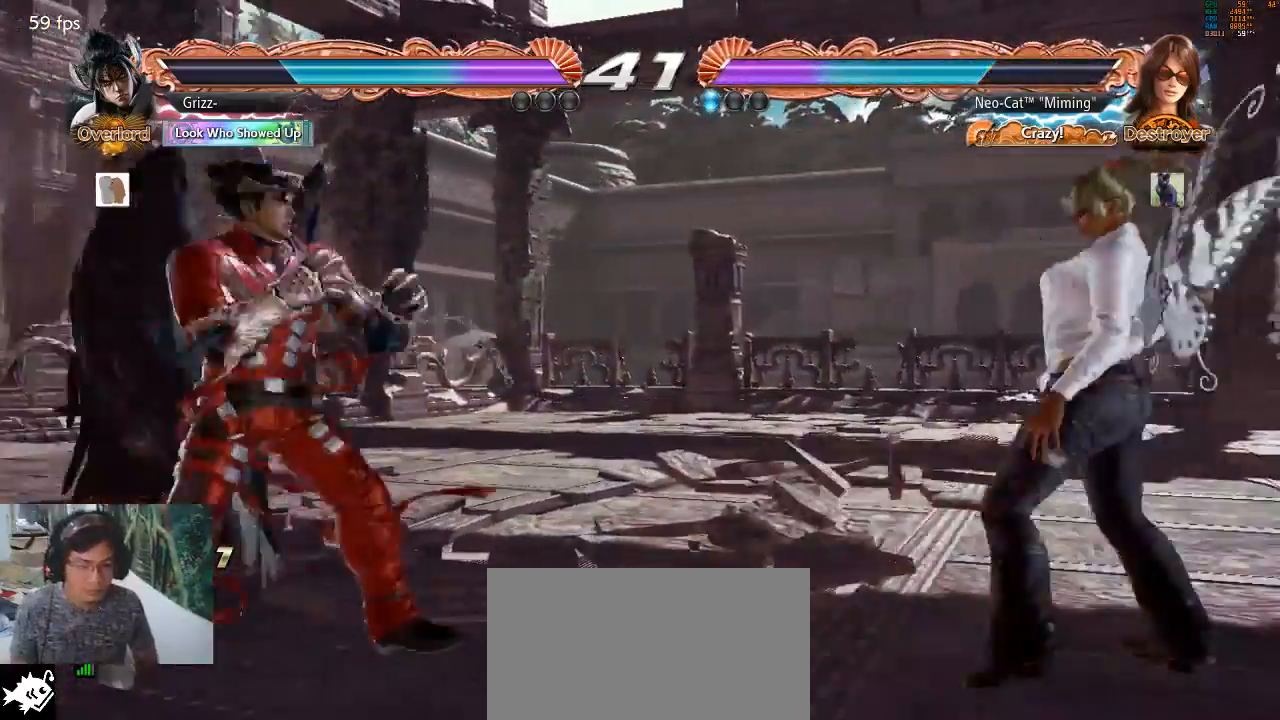
{"buttons": [], "left_stick": "left", "events": [[33, "left_stick", "center"], [100, "left_stick", "right"], [200, "left_stick", "left"], [267, "left_stick", "center"], [333, "left_stick", "left"]]}
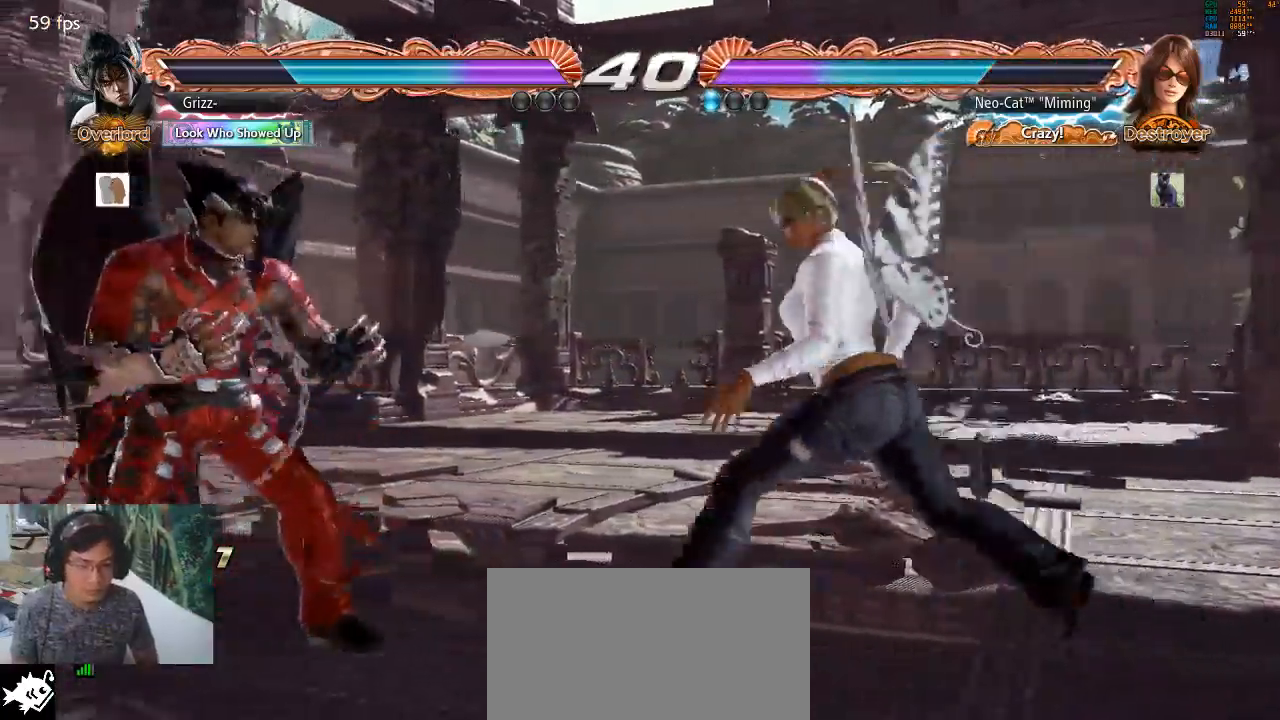
{"buttons": ["TRIANGLE"], "left_stick": "down-left", "events": [[33, "left_stick", "down-left"], [67, "TRIANGLE", "down"], [133, "TRIANGLE", "up"], [167, "TRIANGLE", "down"], [233, "TRIANGLE", "up"], [300, "TRIANGLE", "down"], [400, "TRIANGLE", "up"], [433, "TRIANGLE", "down"]]}
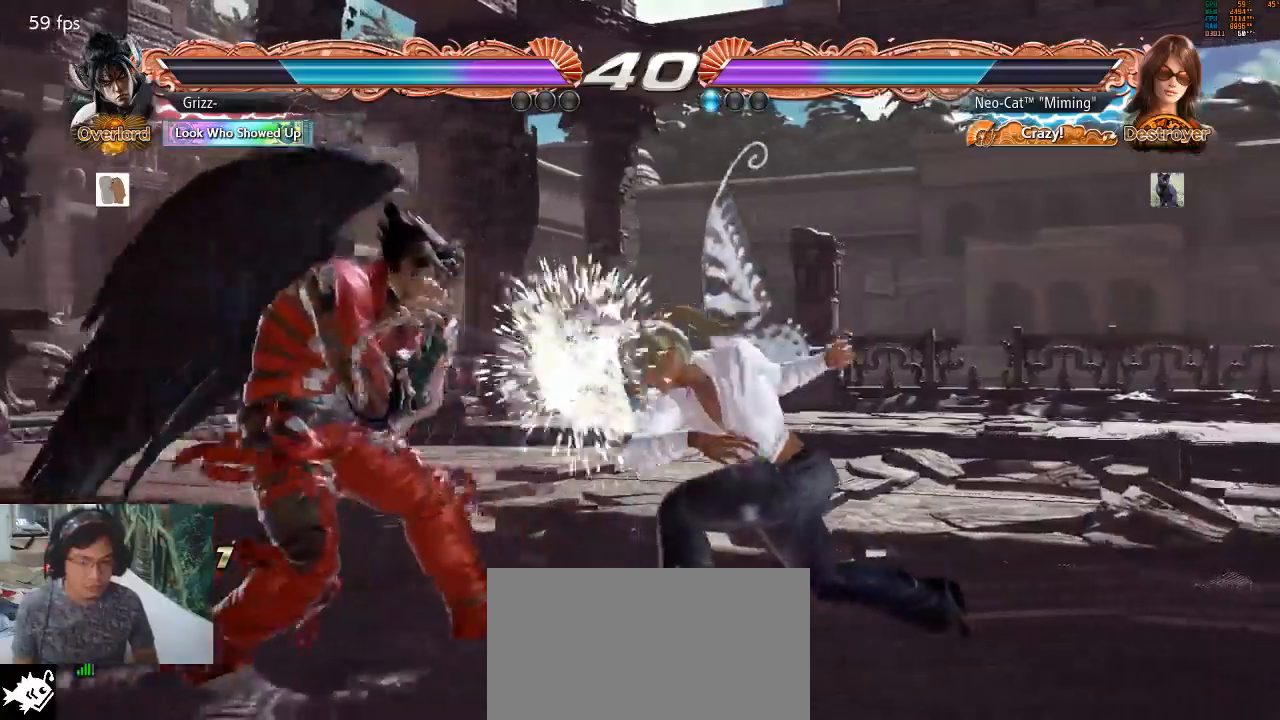
{"buttons": [], "left_stick": "center", "events": [[67, "TRIANGLE", "up"], [100, "TRIANGLE", "down"], [133, "left_stick", "center"], [200, "TRIANGLE", "up"]]}
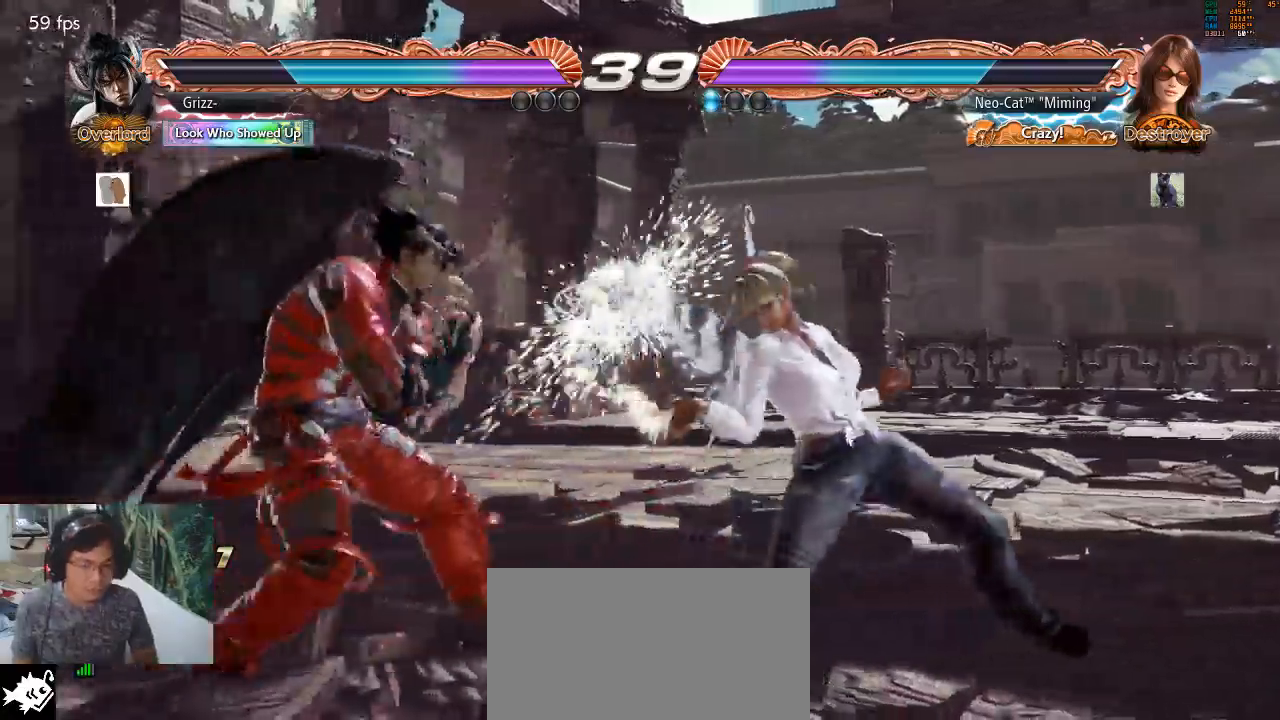
{"buttons": [], "left_stick": "right", "events": [[167, "left_stick", "right"], [267, "left_stick", "center"], [333, "left_stick", "right"]]}
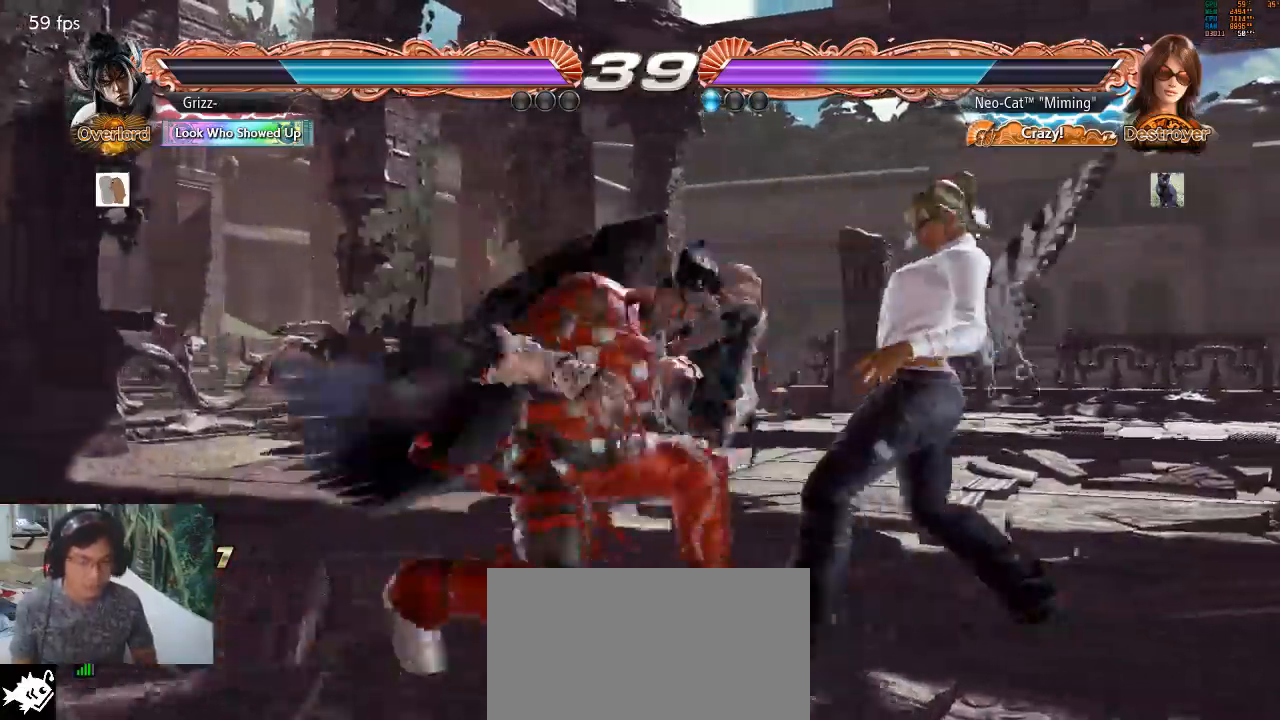
{"buttons": [], "left_stick": "right", "events": []}
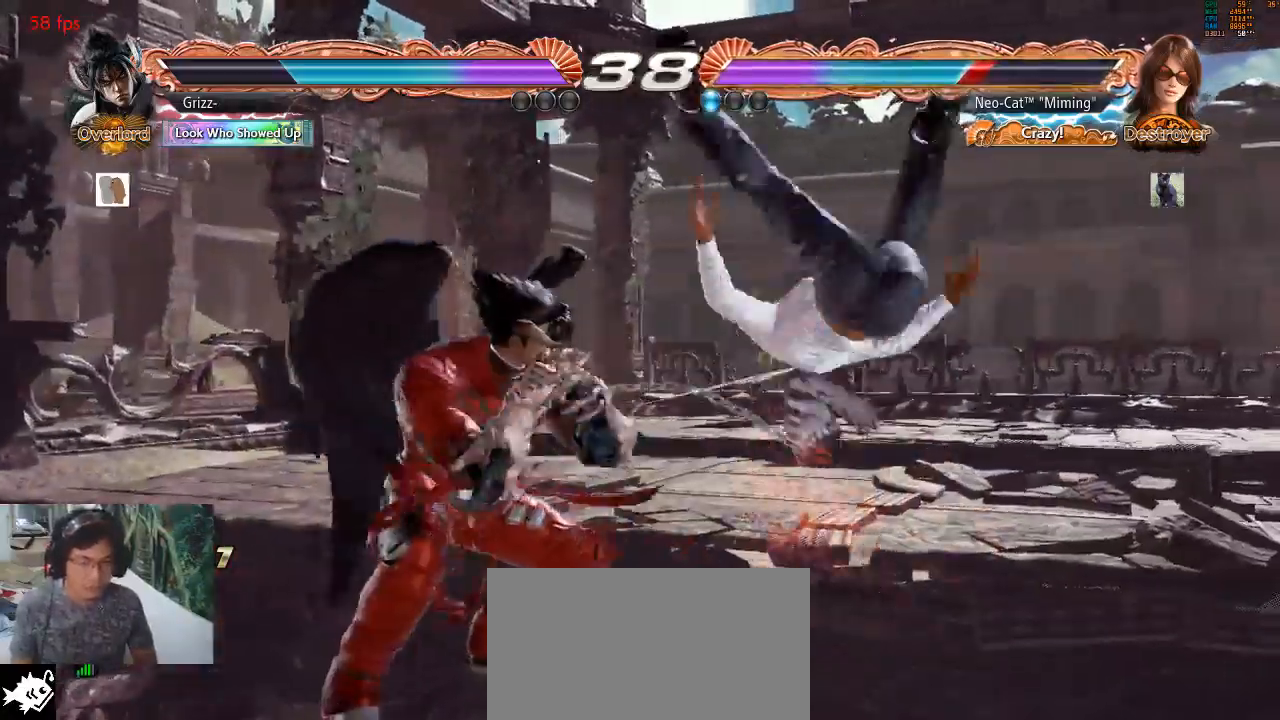
{"buttons": [], "left_stick": "center", "events": [[33, "left_stick", "center"]]}
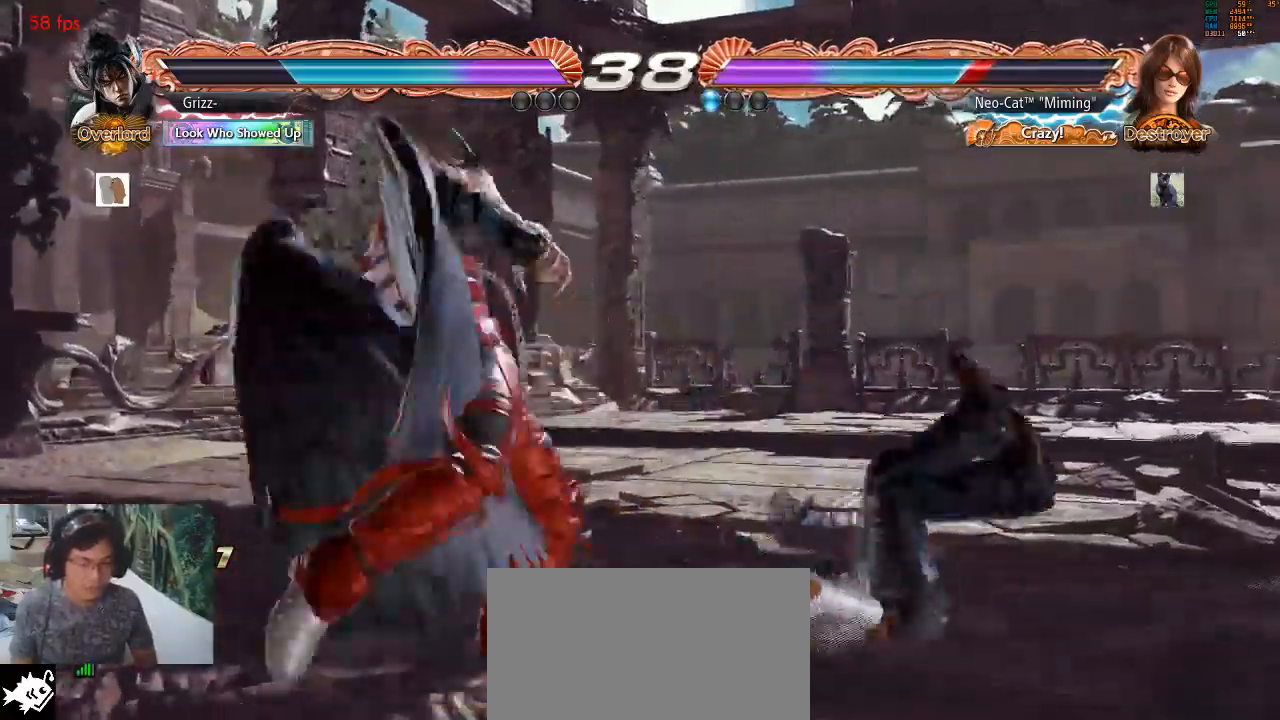
{"buttons": [], "left_stick": "center", "events": [[33, "CROSS", "down"], [33, "SQUARE", "down"], [33, "TRIANGLE", "down"], [367, "CROSS", "up"], [400, "SQUARE", "up"], [400, "TRIANGLE", "up"]]}